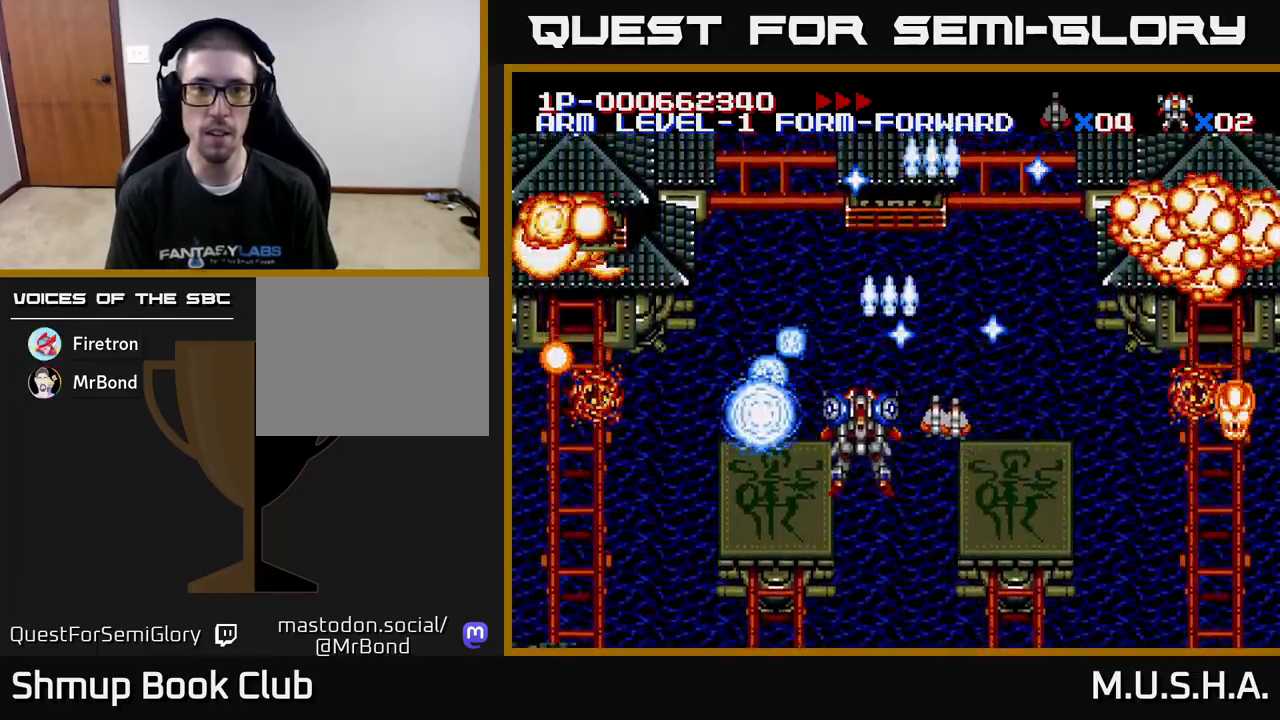
Gameplay with a controller (Xbox layout); each line is a JSON object with the inputs held at the frame after it. "events" lists button and stick changes between this image and that frame as [ms after this image, input, new state], when the widget could be followed in between. Not read: left_stick.
{"buttons": ["Y", "DPAD_LEFT"], "right_stick": "center", "events": [[350, "DPAD_UP", "down"], [400, "DPAD_UP", "up"]]}
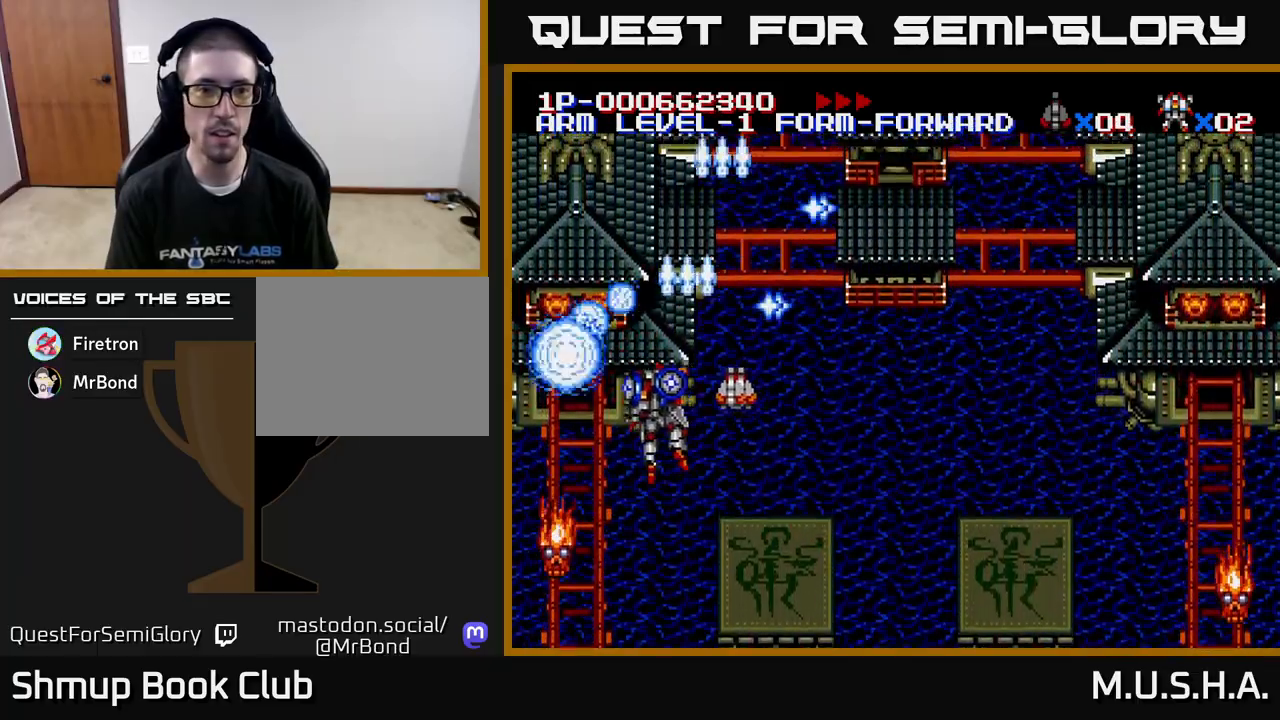
{"buttons": ["Y", "DPAD_RIGHT"], "right_stick": "center", "events": [[83, "DPAD_DOWN", "down"], [100, "DPAD_LEFT", "up"], [133, "DPAD_RIGHT", "down"], [183, "DPAD_DOWN", "up"]]}
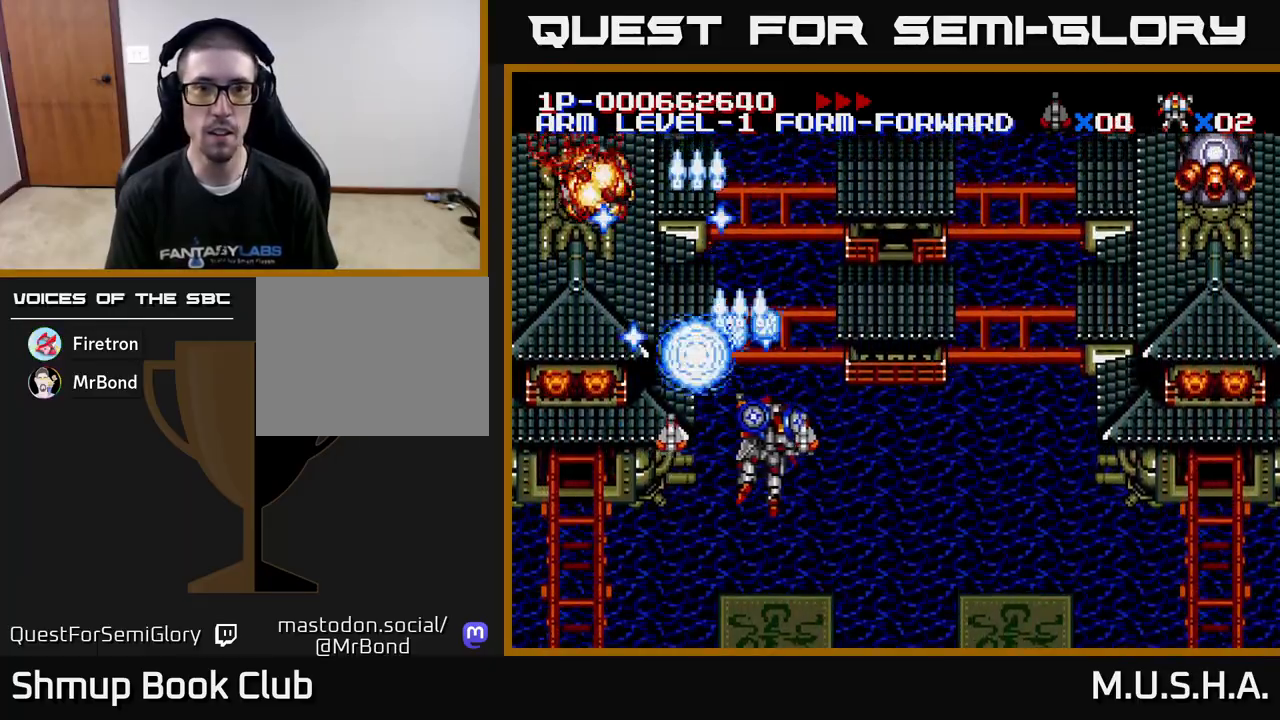
{"buttons": ["Y", "DPAD_RIGHT"], "right_stick": "center", "events": []}
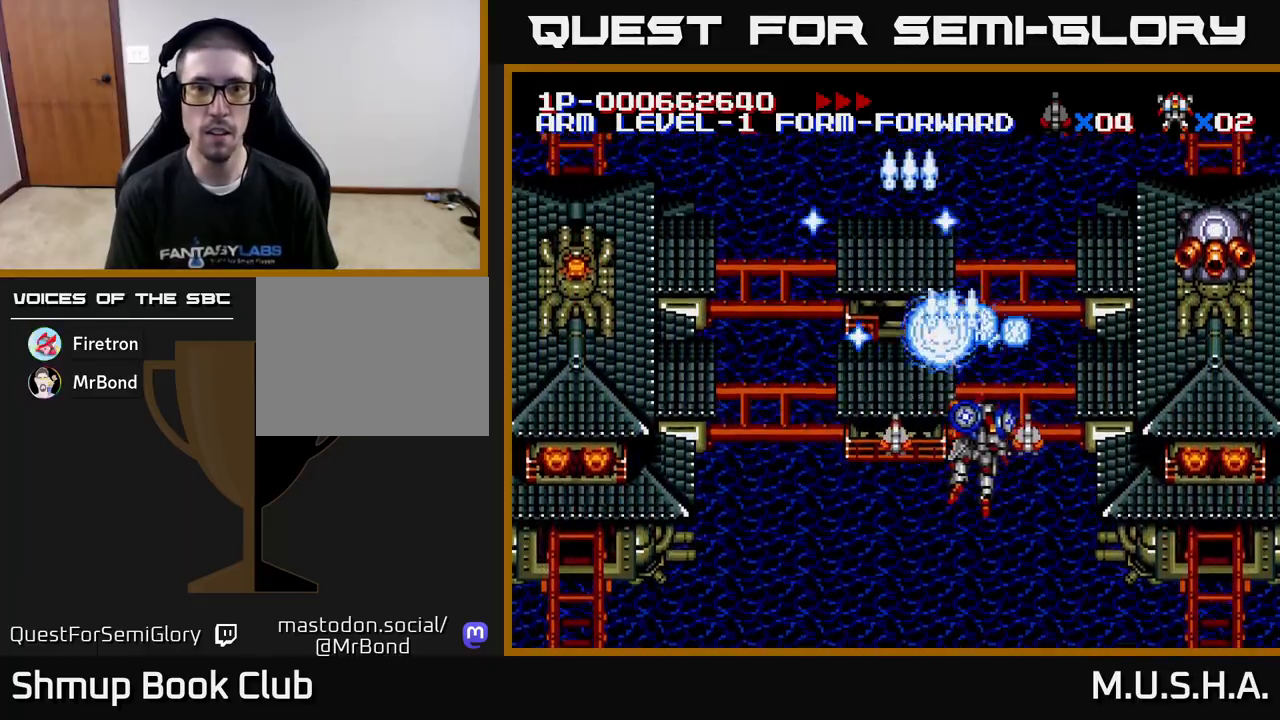
{"buttons": ["Y", "DPAD_DOWN", "DPAD_RIGHT"], "right_stick": "center", "events": [[167, "DPAD_DOWN", "down"], [317, "DPAD_DOWN", "up"], [450, "DPAD_DOWN", "down"]]}
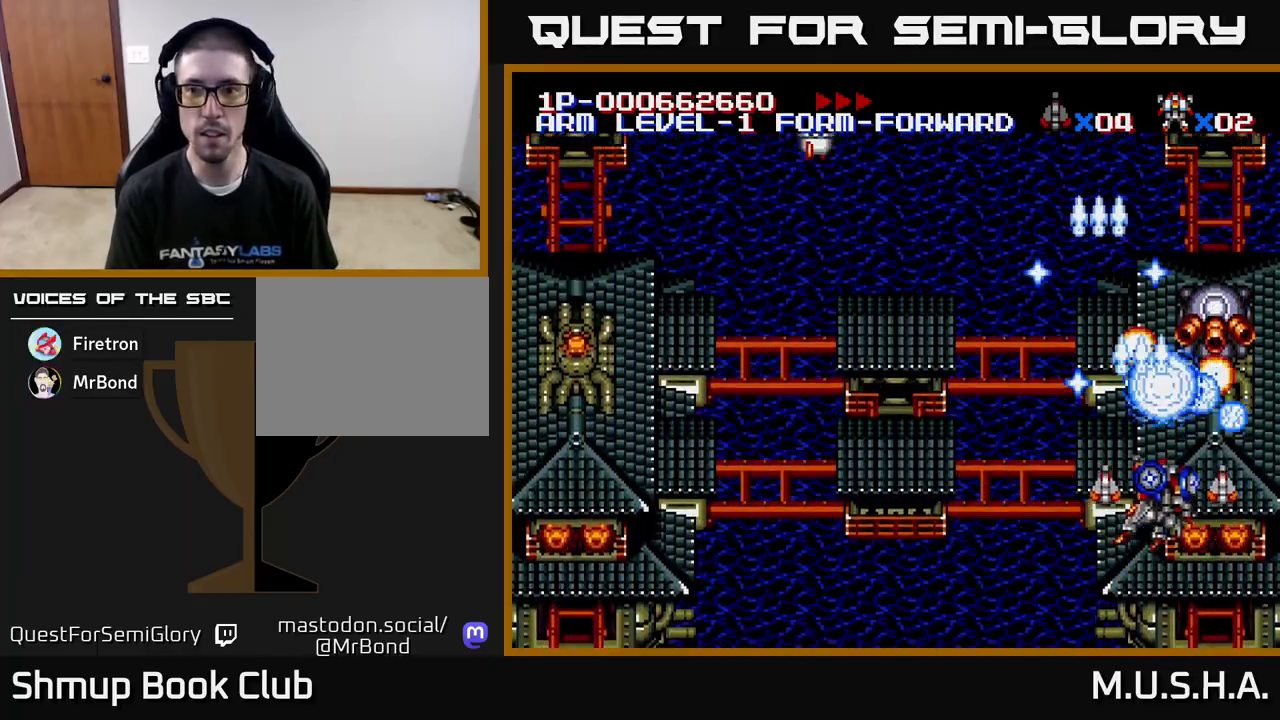
{"buttons": ["Y", "DPAD_UP", "DPAD_LEFT"], "right_stick": "center"}
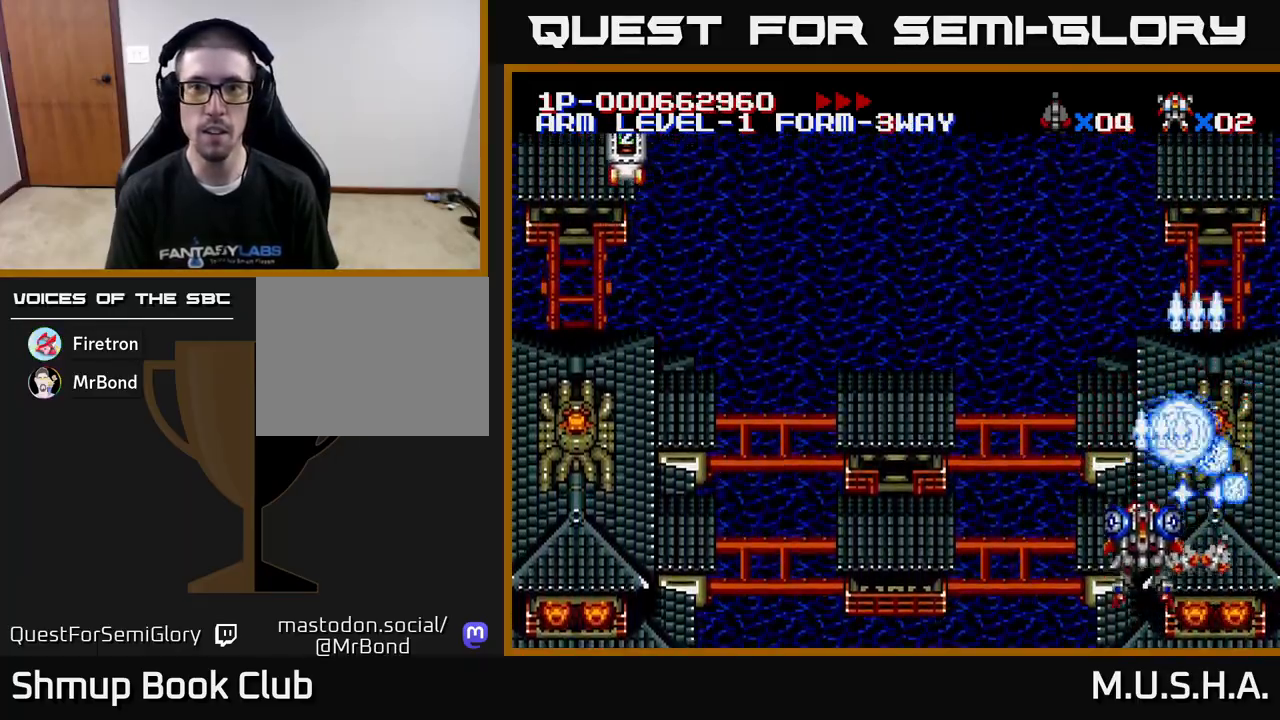
{"buttons": ["Y", "DPAD_LEFT"], "right_stick": "center", "events": [[183, "DPAD_UP", "up"]]}
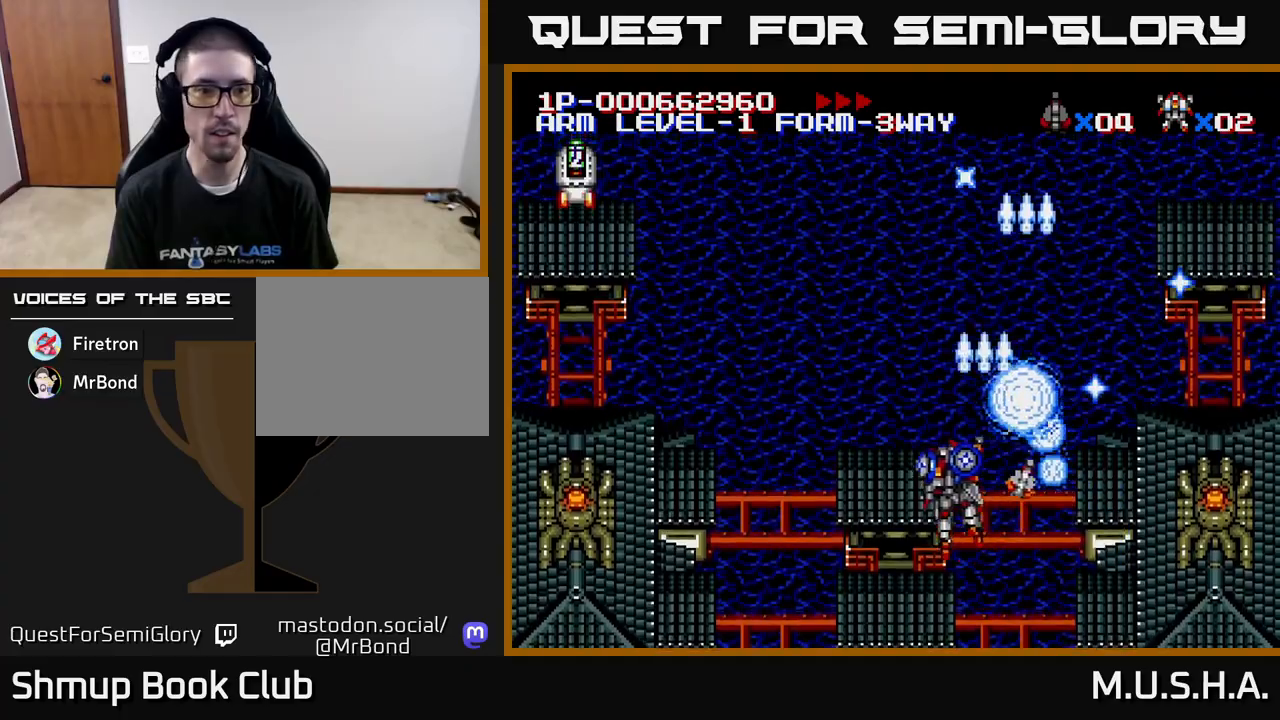
{"buttons": ["Y", "DPAD_LEFT"], "right_stick": "center", "events": [[217, "DPAD_DOWN", "down"], [283, "DPAD_DOWN", "up"]]}
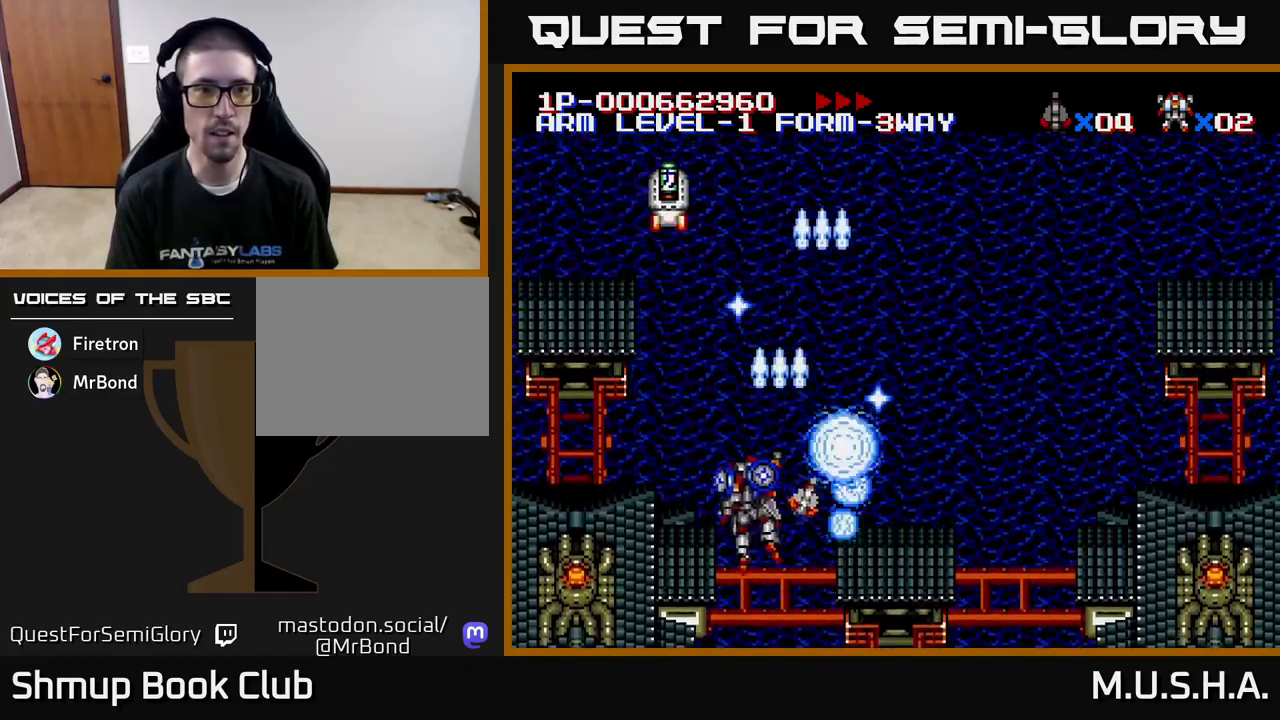
{"buttons": ["Y", "DPAD_UP"], "right_stick": "center", "events": [[50, "DPAD_DOWN", "down"], [50, "DPAD_LEFT", "up"], [100, "DPAD_RIGHT", "down"], [150, "DPAD_DOWN", "up"], [217, "DPAD_UP", "down"], [333, "DPAD_RIGHT", "up"], [450, "DPAD_LEFT", "down"], [467, "DPAD_LEFT", "up"]]}
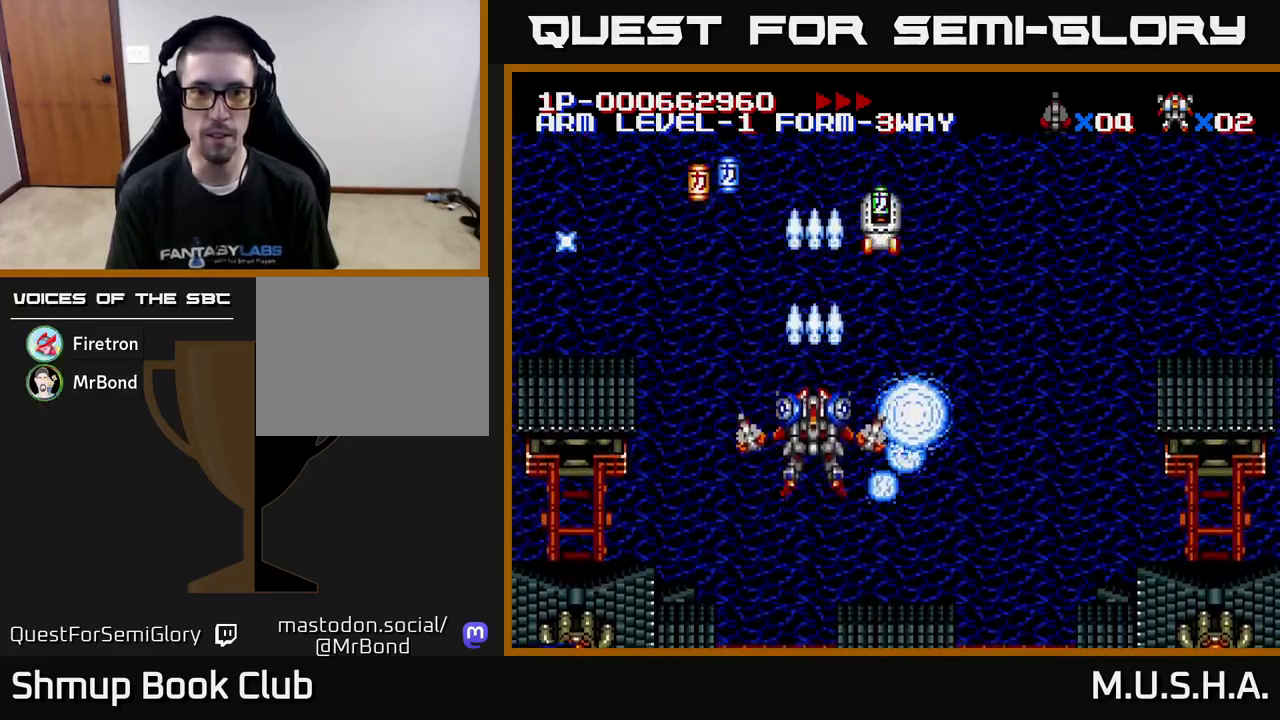
{"buttons": ["Y", "DPAD_UP", "DPAD_LEFT"], "right_stick": "center", "events": [[17, "DPAD_RIGHT", "down"], [117, "DPAD_RIGHT", "up"], [150, "DPAD_LEFT", "down"], [217, "DPAD_UP", "up"], [317, "DPAD_UP", "down"]]}
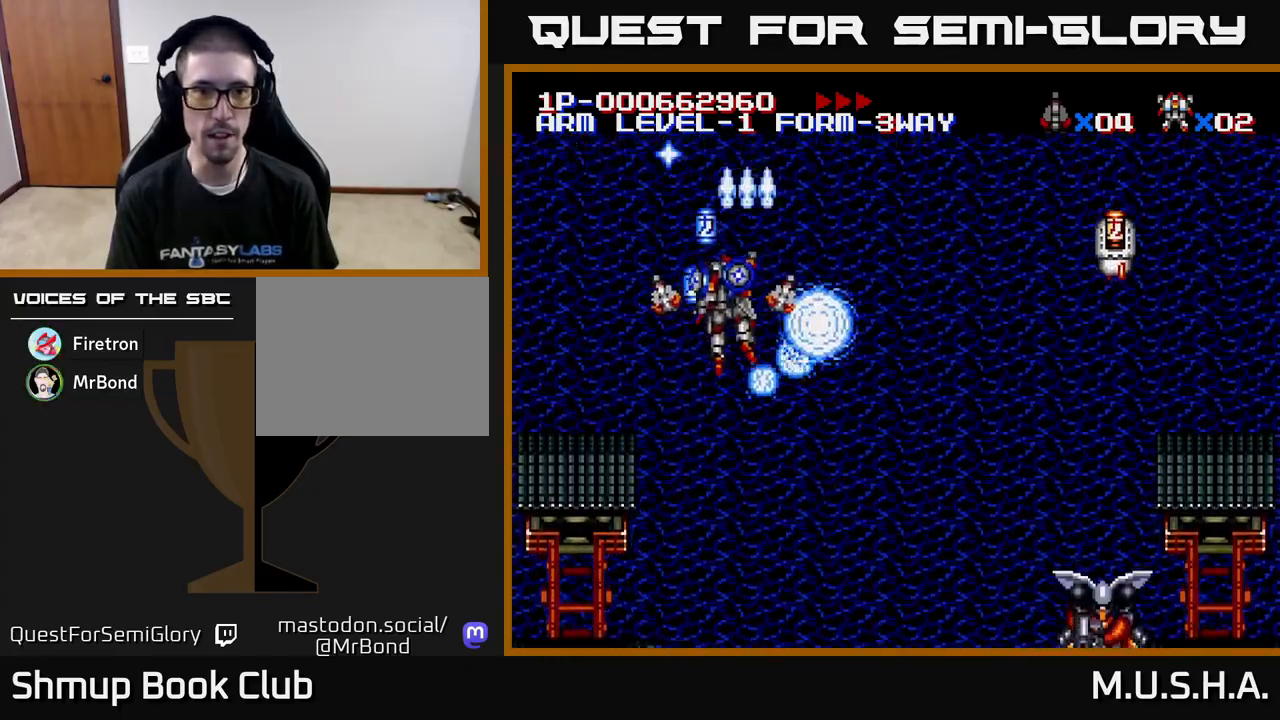
{"buttons": ["Y", "DPAD_DOWN", "DPAD_RIGHT"], "right_stick": "center", "events": [[150, "DPAD_LEFT", "up"], [167, "DPAD_UP", "up"], [183, "DPAD_DOWN", "down"], [183, "DPAD_RIGHT", "down"]]}
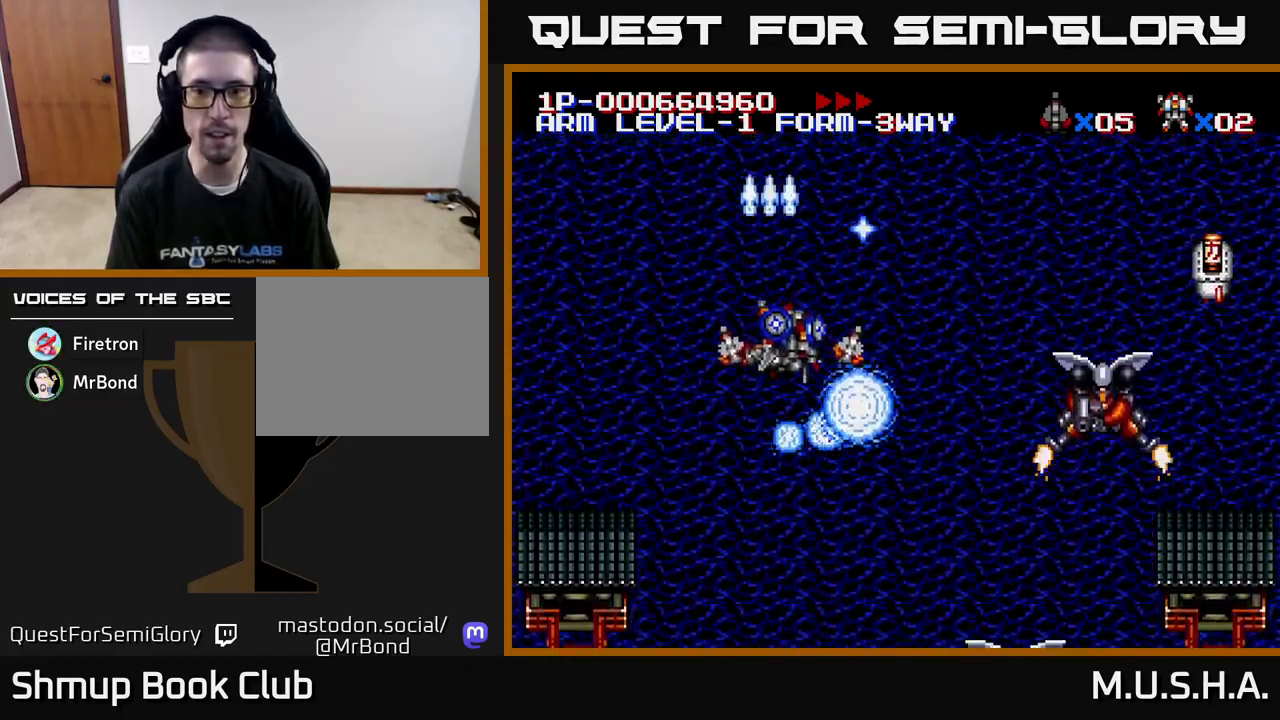
{"buttons": ["Y", "DPAD_RIGHT"], "right_stick": "center", "events": [[217, "DPAD_DOWN", "up"]]}
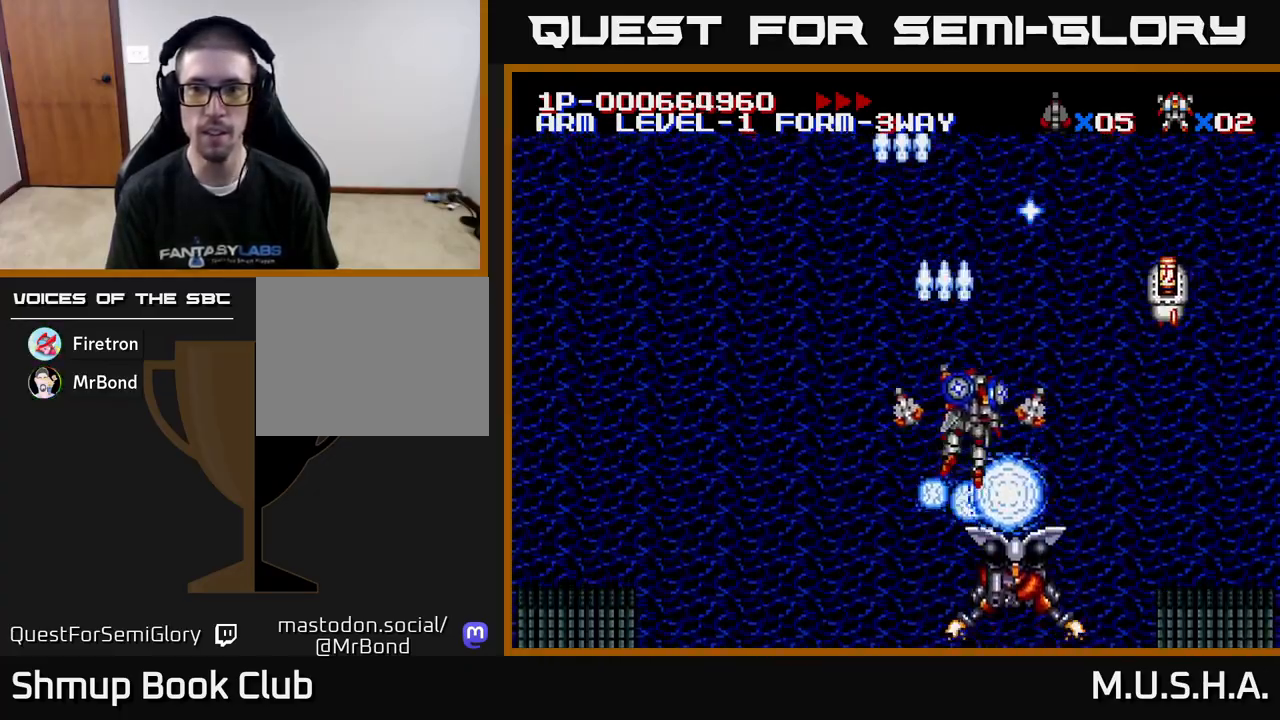
{"buttons": ["Y", "DPAD_UP", "DPAD_RIGHT"], "right_stick": "center", "events": [[150, "DPAD_UP", "down"], [200, "DPAD_RIGHT", "up"], [317, "DPAD_RIGHT", "down"]]}
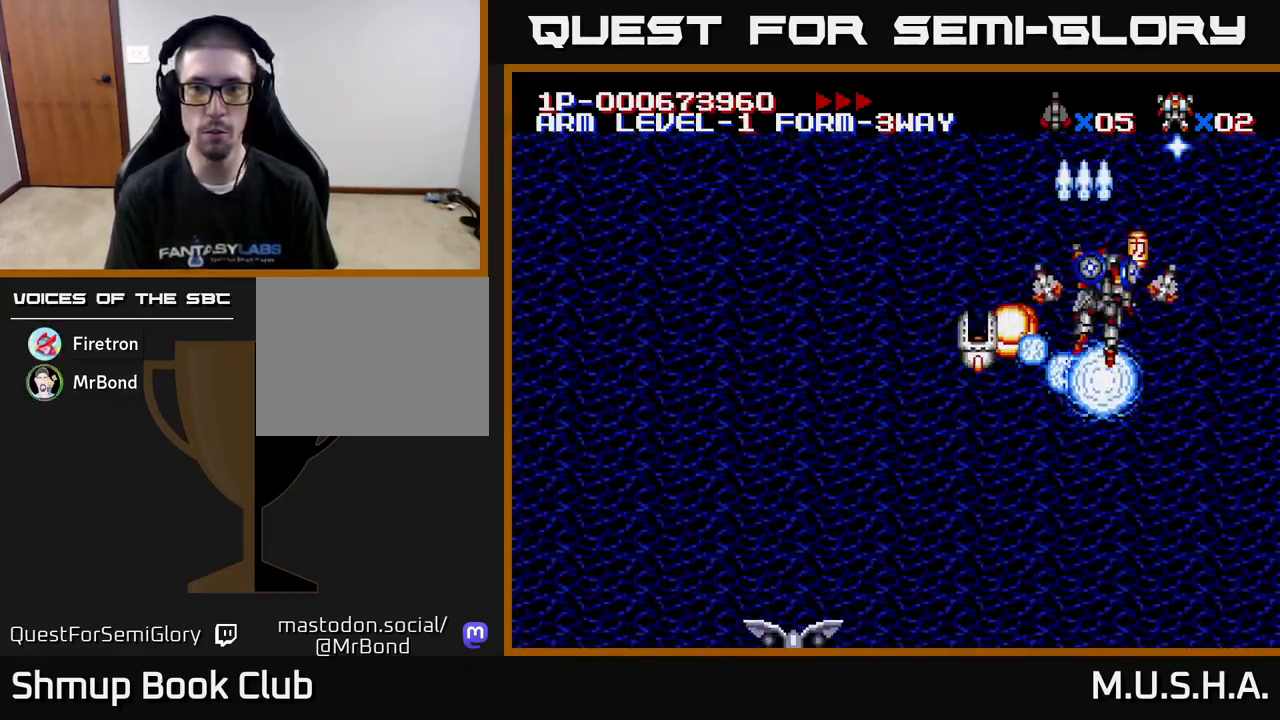
{"buttons": ["Y", "DPAD_DOWN", "DPAD_LEFT"], "right_stick": "center", "events": [[83, "DPAD_UP", "up"], [117, "DPAD_RIGHT", "up"], [150, "DPAD_DOWN", "down"], [183, "DPAD_LEFT", "down"], [233, "DPAD_DOWN", "up"], [500, "DPAD_DOWN", "down"]]}
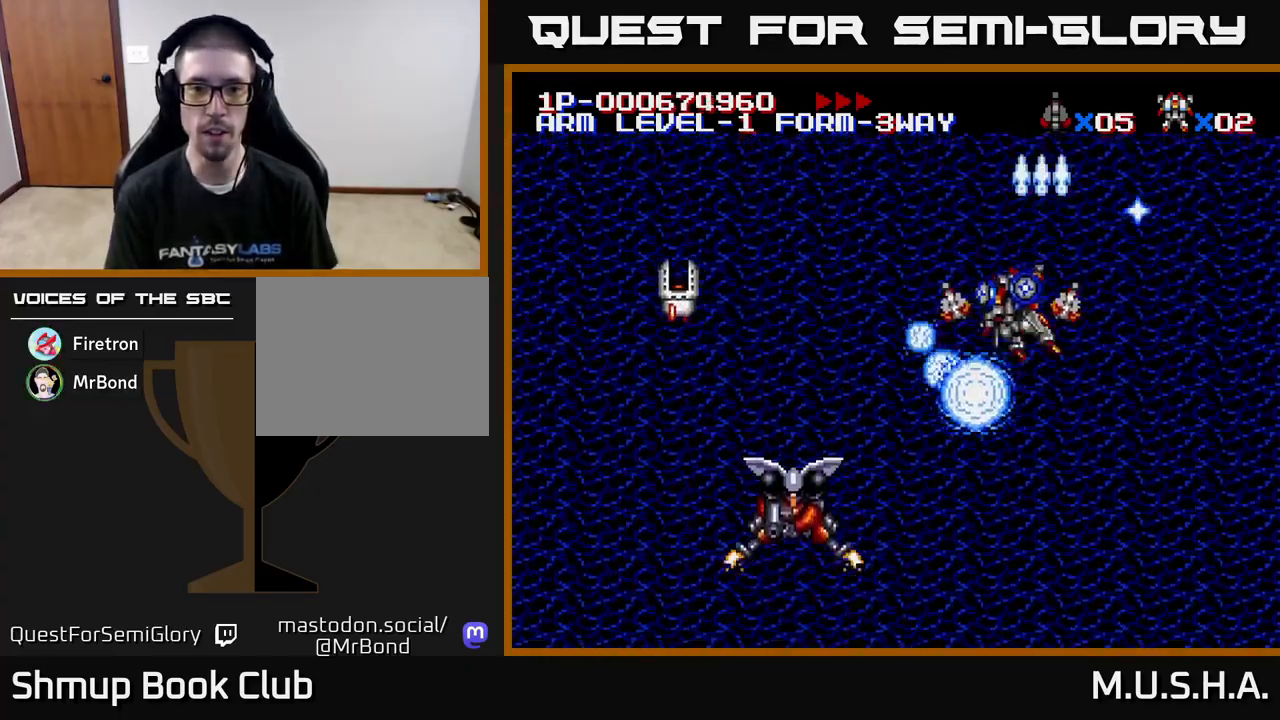
{"buttons": ["Y", "DPAD_UP"], "right_stick": "center", "events": [[117, "DPAD_DOWN", "up"], [383, "DPAD_UP", "down"], [450, "DPAD_LEFT", "up"]]}
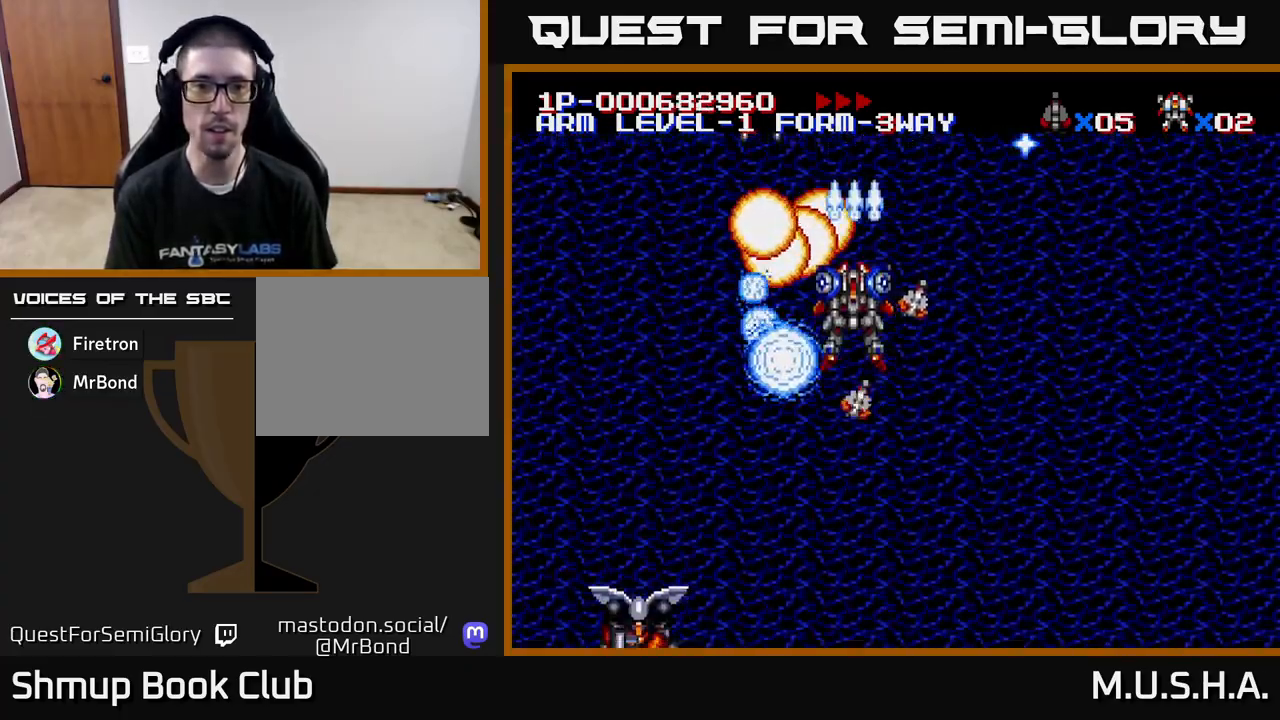
{"buttons": ["Y", "DPAD_LEFT"], "right_stick": "center", "events": [[33, "DPAD_LEFT", "down"], [100, "DPAD_UP", "up"], [200, "DPAD_DOWN", "down"], [200, "DPAD_LEFT", "up"], [267, "DPAD_RIGHT", "down"], [317, "DPAD_RIGHT", "up"], [417, "DPAD_LEFT", "down"], [467, "DPAD_DOWN", "up"]]}
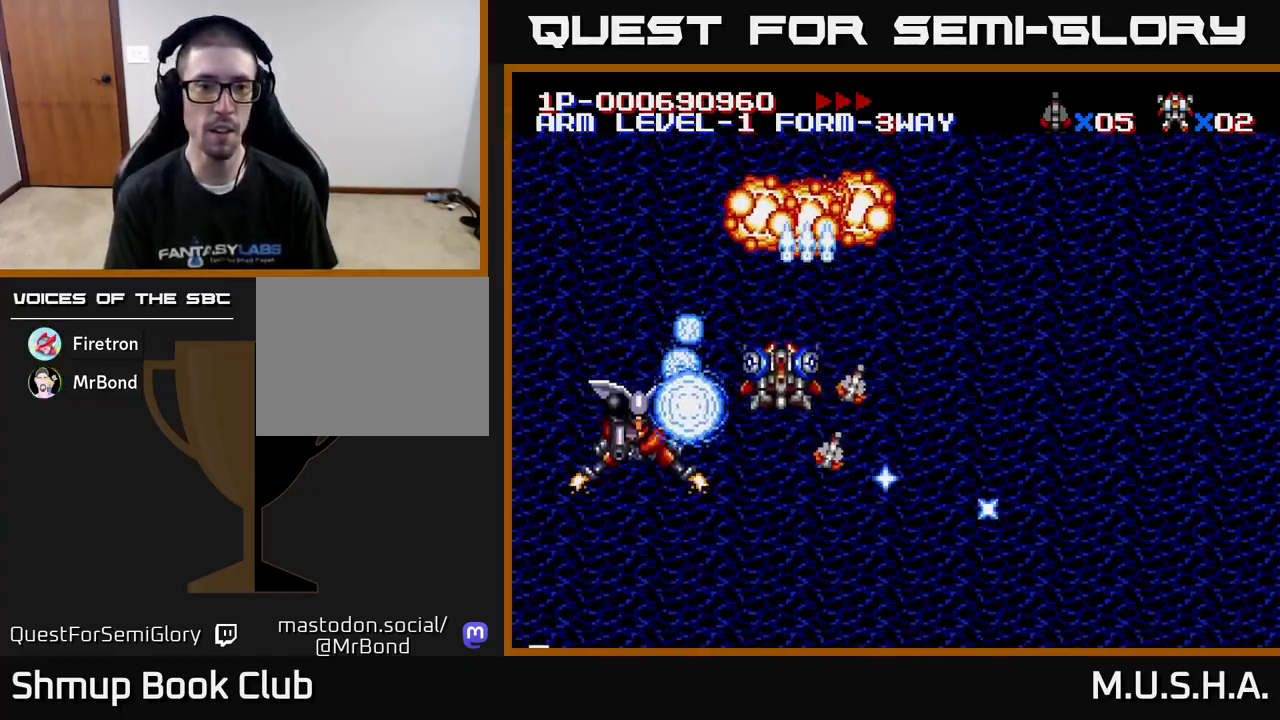
{"buttons": ["Y", "DPAD_DOWN", "DPAD_RIGHT"], "right_stick": "center", "events": [[150, "DPAD_LEFT", "up"], [183, "DPAD_UP", "down"], [250, "DPAD_UP", "up"], [283, "DPAD_DOWN", "down"], [300, "DPAD_RIGHT", "down"]]}
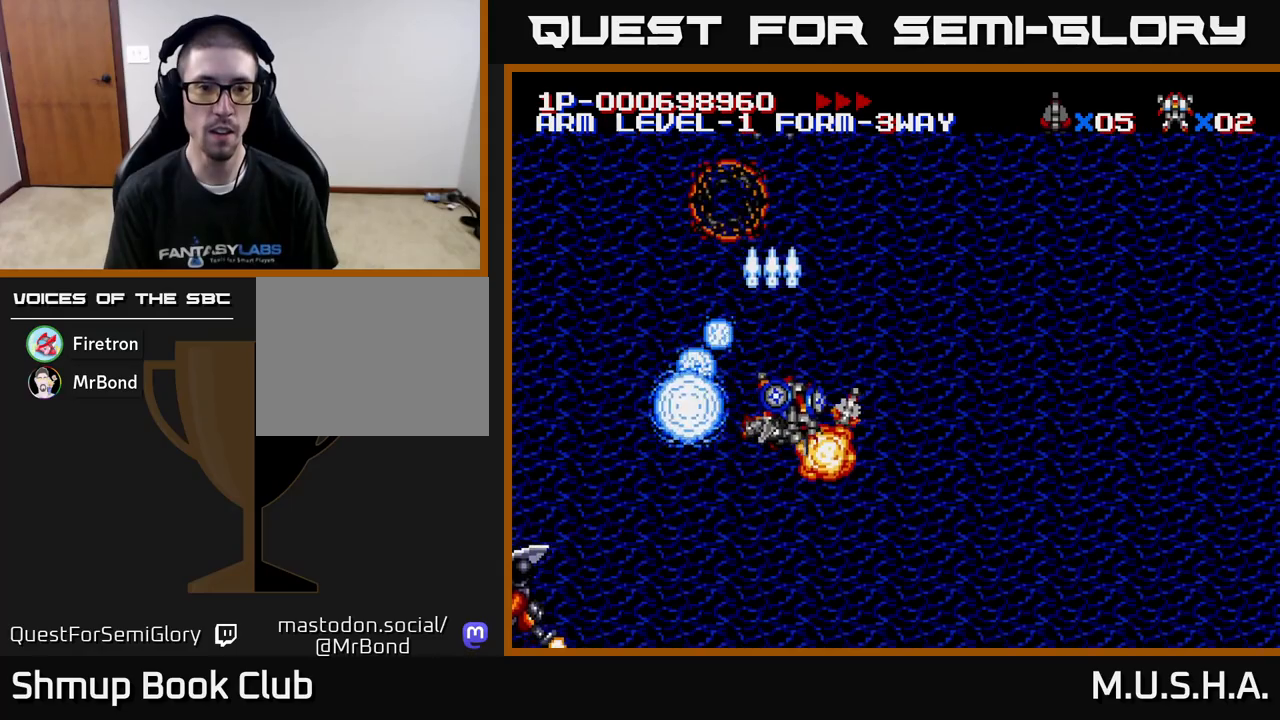
{"buttons": ["Y", "DPAD_UP", "DPAD_LEFT"], "right_stick": "center", "events": [[50, "DPAD_RIGHT", "up"], [67, "DPAD_DOWN", "up"], [83, "DPAD_LEFT", "down"], [150, "DPAD_UP", "down"]]}
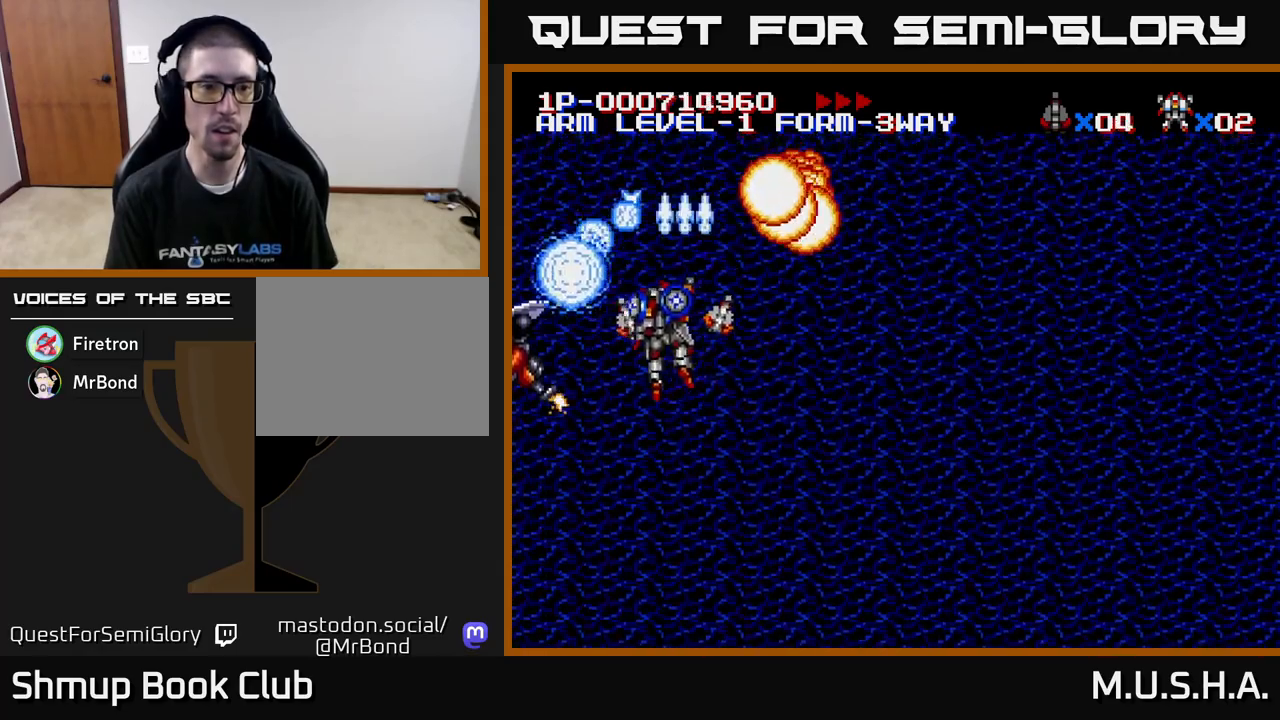
{"buttons": ["Y", "DPAD_DOWN", "DPAD_RIGHT"], "right_stick": "center", "events": [[183, "DPAD_UP", "up"], [250, "DPAD_LEFT", "up"], [267, "DPAD_DOWN", "down"], [283, "DPAD_RIGHT", "down"]]}
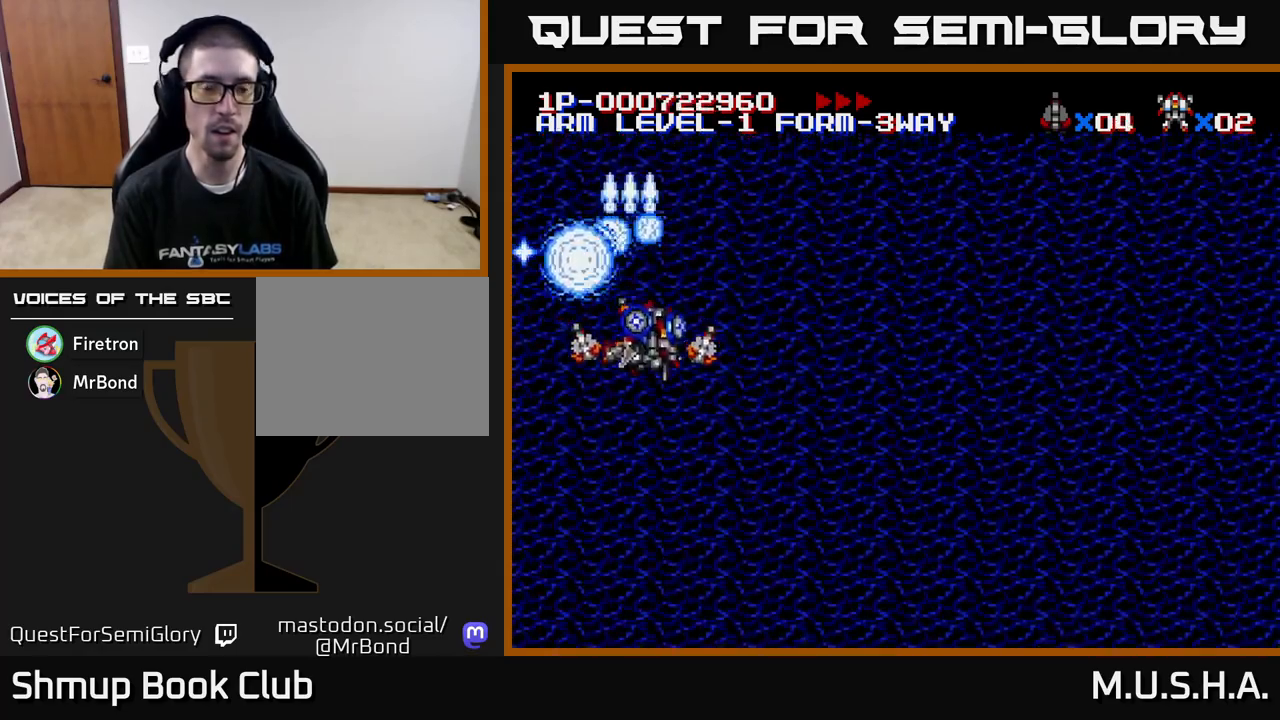
{"buttons": ["Y", "DPAD_RIGHT"], "right_stick": "center", "events": [[100, "DPAD_DOWN", "up"], [250, "DPAD_DOWN", "down"], [383, "DPAD_DOWN", "up"]]}
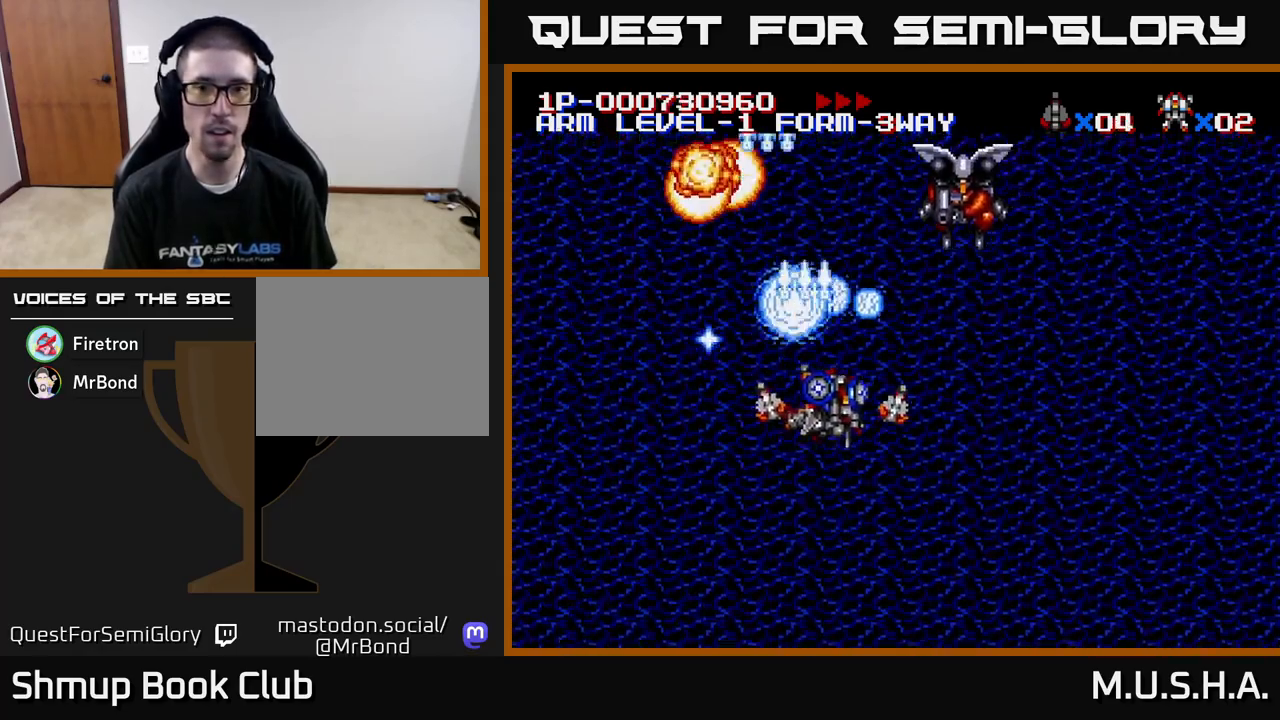
{"buttons": ["Y", "DPAD_DOWN"], "right_stick": "center", "events": [[250, "DPAD_RIGHT", "up"], [283, "DPAD_LEFT", "down"], [500, "DPAD_DOWN", "down"], [500, "DPAD_LEFT", "up"]]}
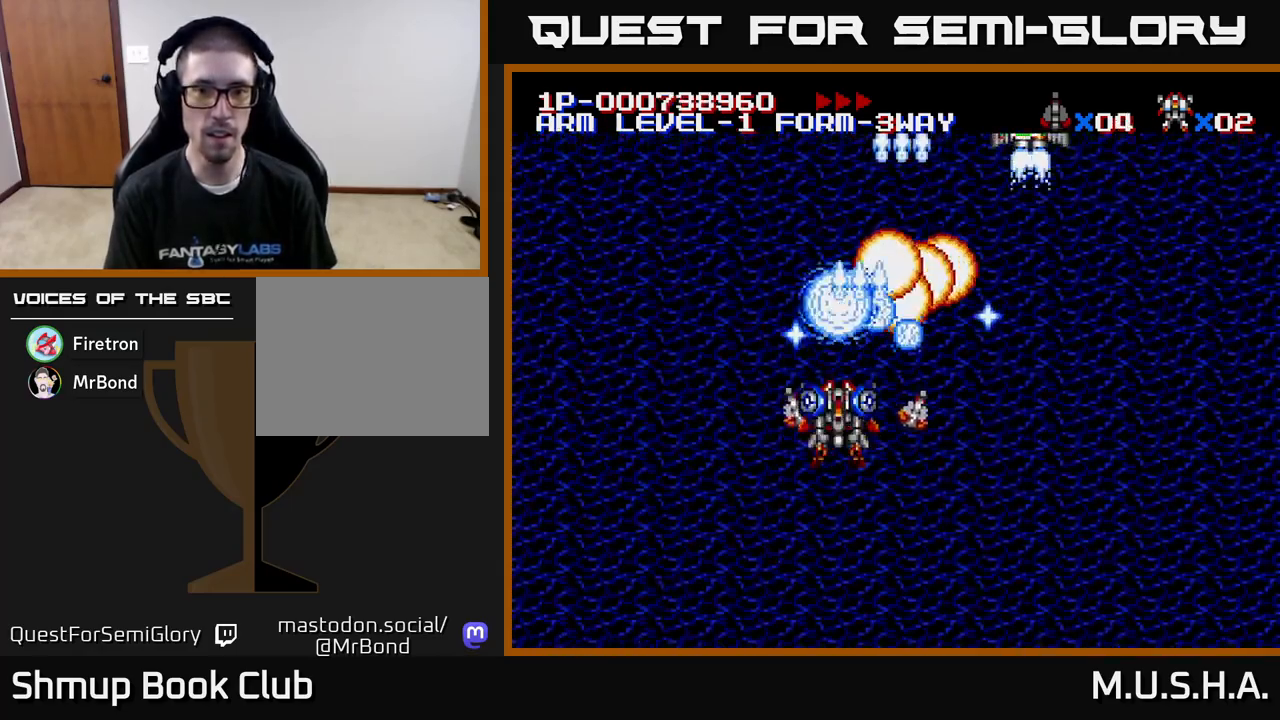
{"buttons": ["Y", "DPAD_UP", "DPAD_LEFT"], "right_stick": "center", "events": [[33, "DPAD_RIGHT", "down"], [133, "DPAD_DOWN", "up"], [183, "DPAD_DOWN", "down"], [367, "DPAD_DOWN", "up"], [450, "DPAD_RIGHT", "up"], [467, "DPAD_UP", "down"], [500, "DPAD_LEFT", "down"]]}
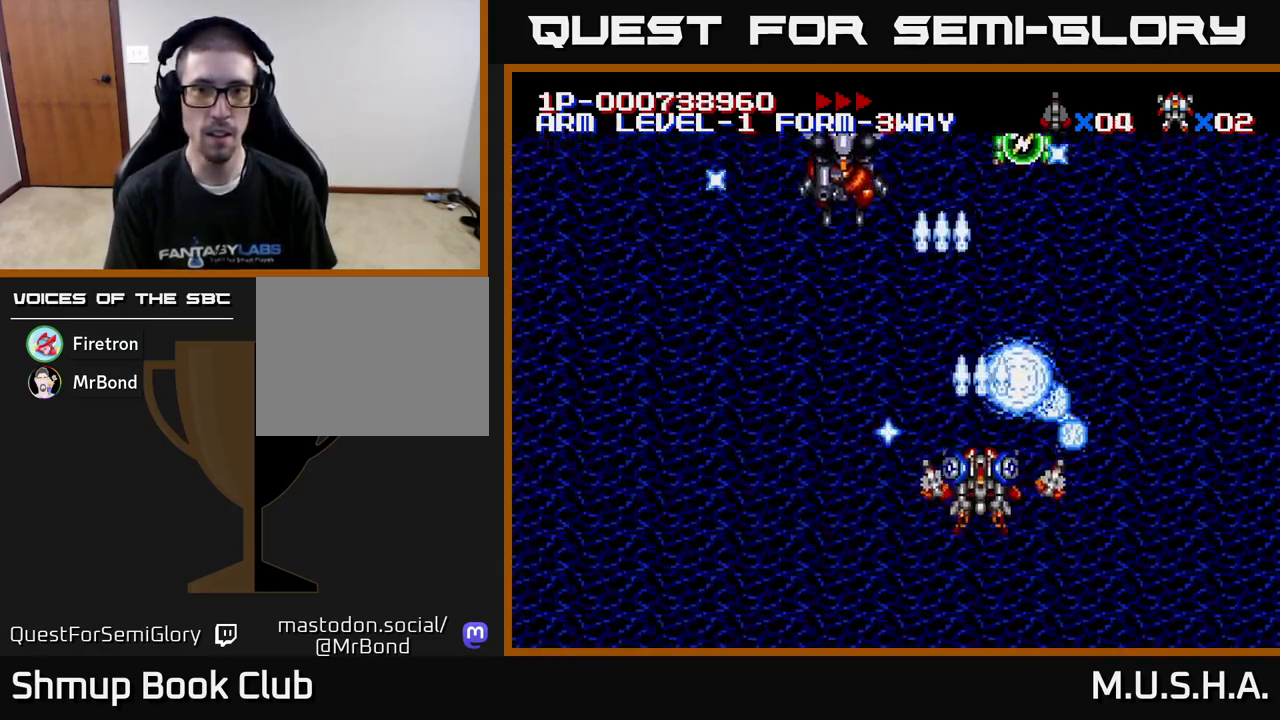
{"buttons": ["Y", "DPAD_DOWN"], "right_stick": "center", "events": [[183, "DPAD_UP", "up"], [467, "DPAD_DOWN", "down"], [483, "DPAD_LEFT", "up"]]}
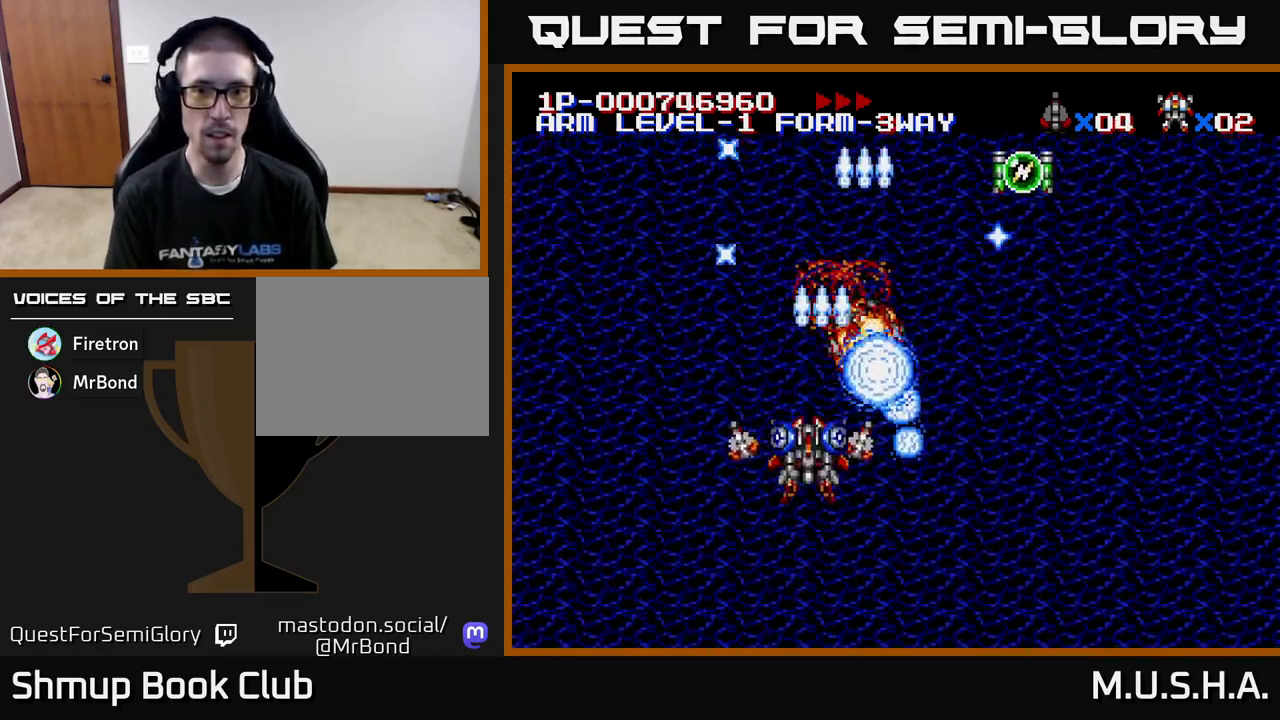
{"buttons": ["Y", "DPAD_UP", "DPAD_LEFT"], "right_stick": "center", "events": [[33, "DPAD_RIGHT", "down"], [117, "DPAD_DOWN", "up"], [450, "DPAD_RIGHT", "up"], [467, "DPAD_UP", "down"], [500, "DPAD_LEFT", "down"]]}
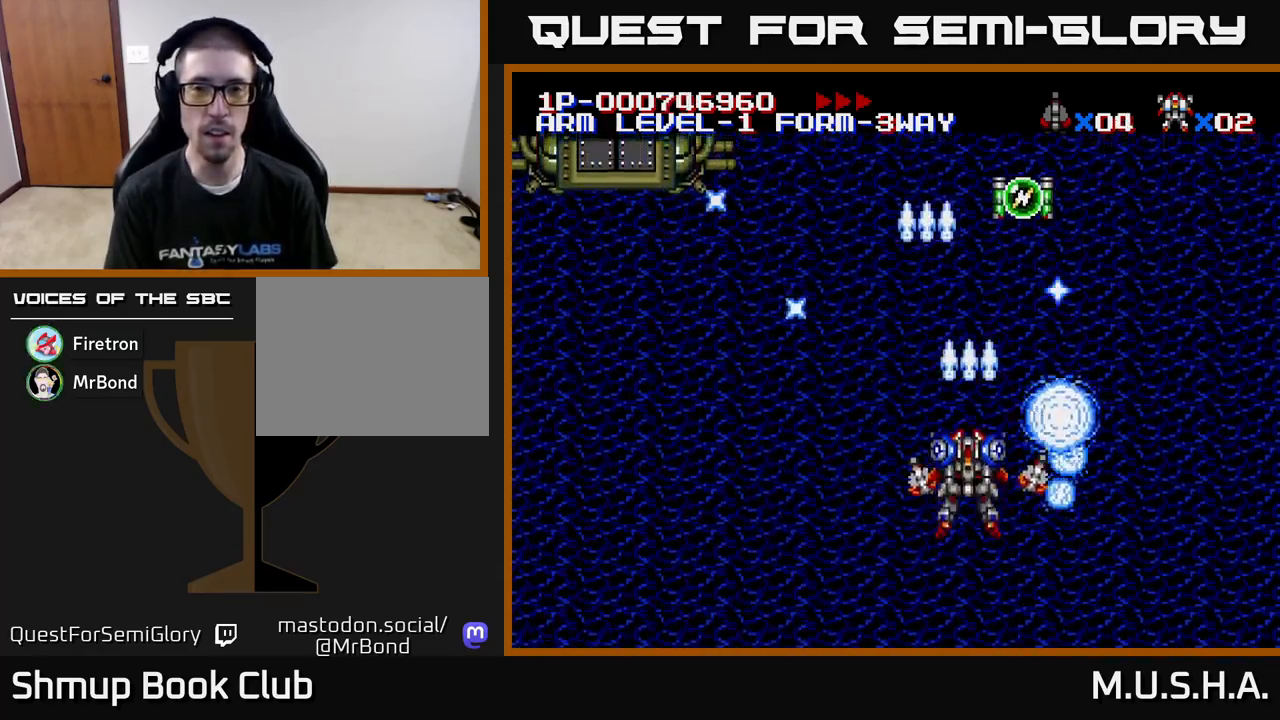
{"buttons": ["Y", "DPAD_UP"], "right_stick": "center", "events": [[33, "DPAD_UP", "up"], [317, "DPAD_LEFT", "up"], [383, "DPAD_UP", "down"], [417, "DPAD_RIGHT", "down"], [483, "DPAD_RIGHT", "up"]]}
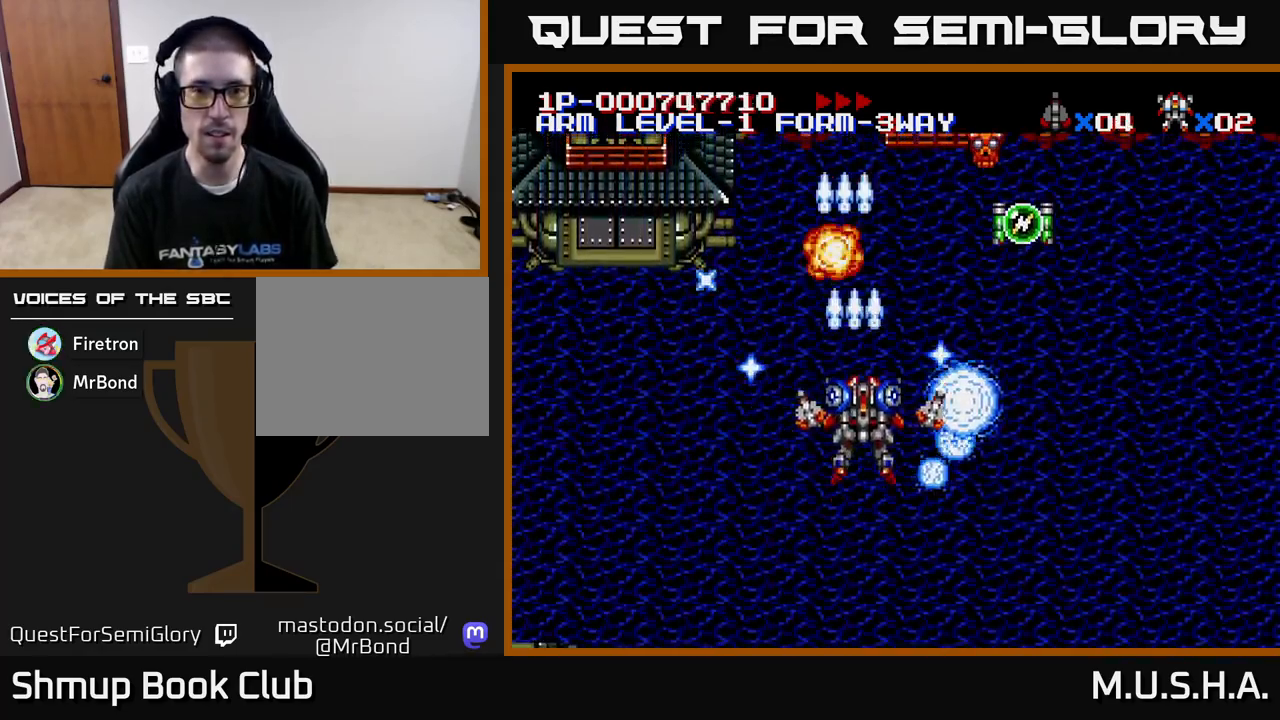
{"buttons": ["Y", "DPAD_RIGHT"], "right_stick": "center", "events": [[83, "DPAD_LEFT", "down"], [100, "DPAD_UP", "up"], [117, "DPAD_LEFT", "up"], [150, "DPAD_DOWN", "down"], [167, "DPAD_RIGHT", "down"], [217, "DPAD_DOWN", "up"]]}
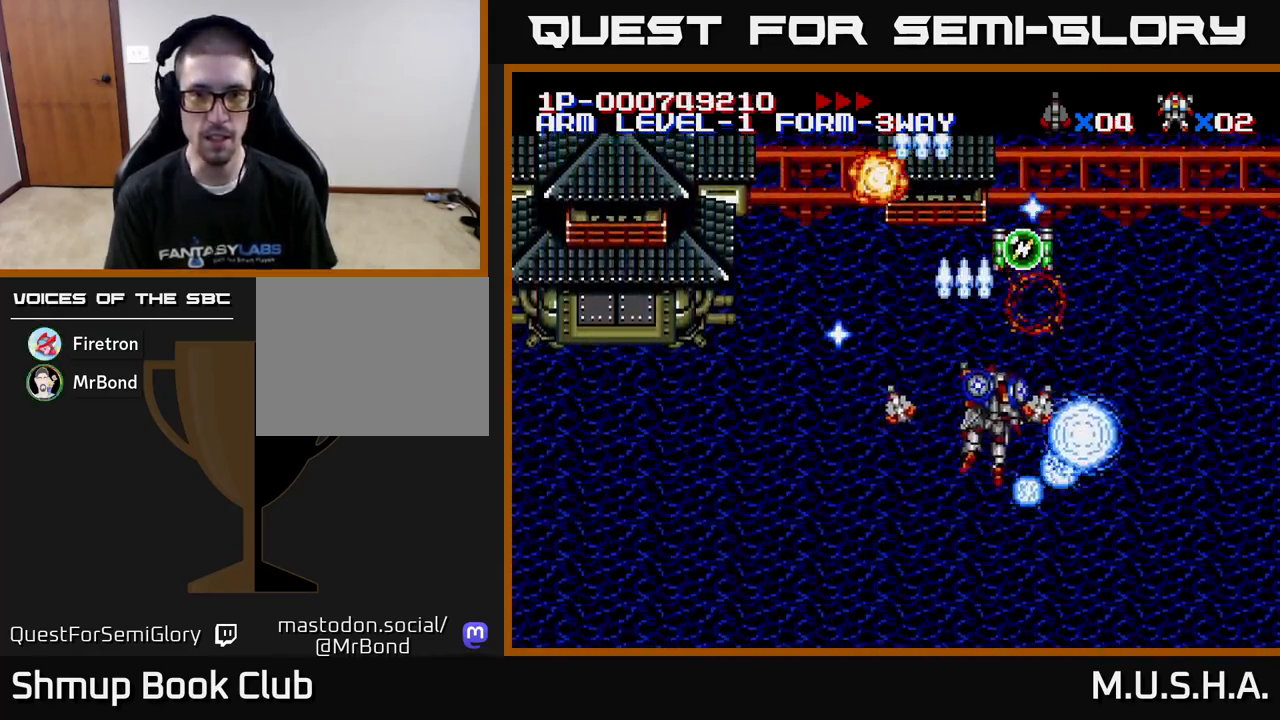
{"buttons": ["Y", "DPAD_LEFT"], "right_stick": "center", "events": [[100, "DPAD_RIGHT", "up"], [133, "DPAD_UP", "down"], [450, "DPAD_LEFT", "down"], [467, "DPAD_UP", "up"]]}
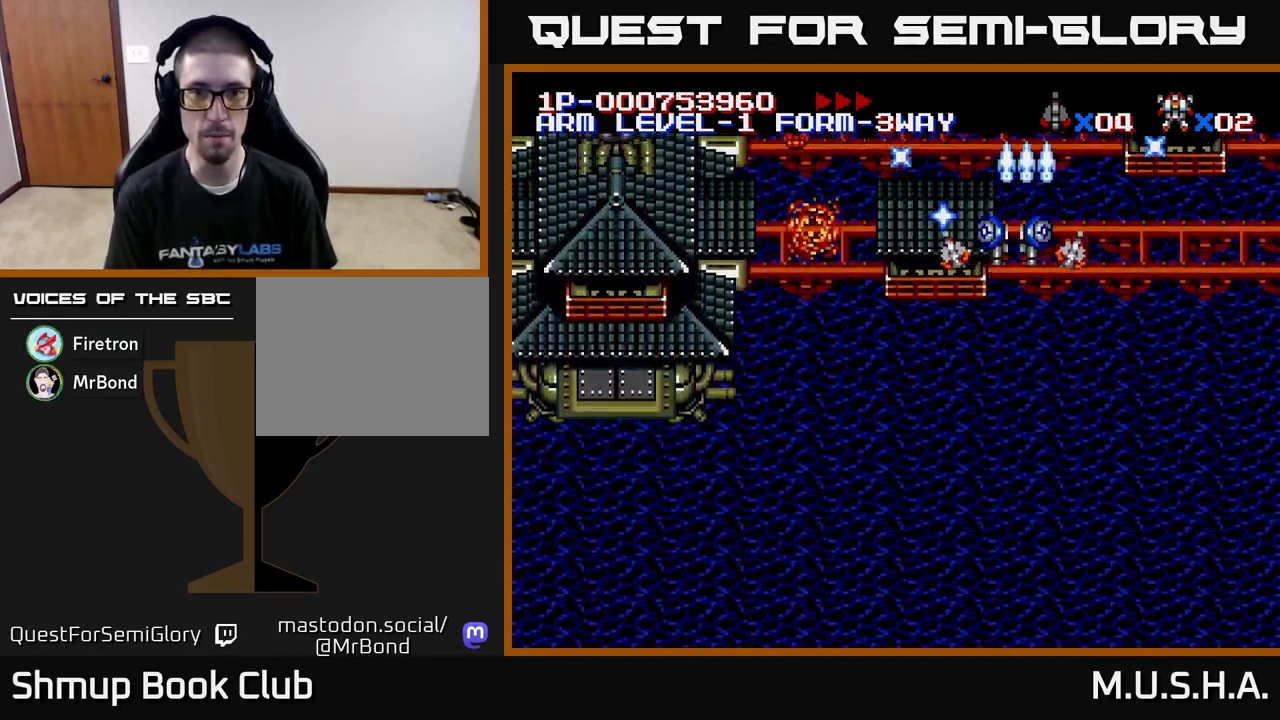
{"buttons": ["Y", "DPAD_DOWN", "DPAD_LEFT"], "right_stick": "center", "events": [[50, "DPAD_DOWN", "down"]]}
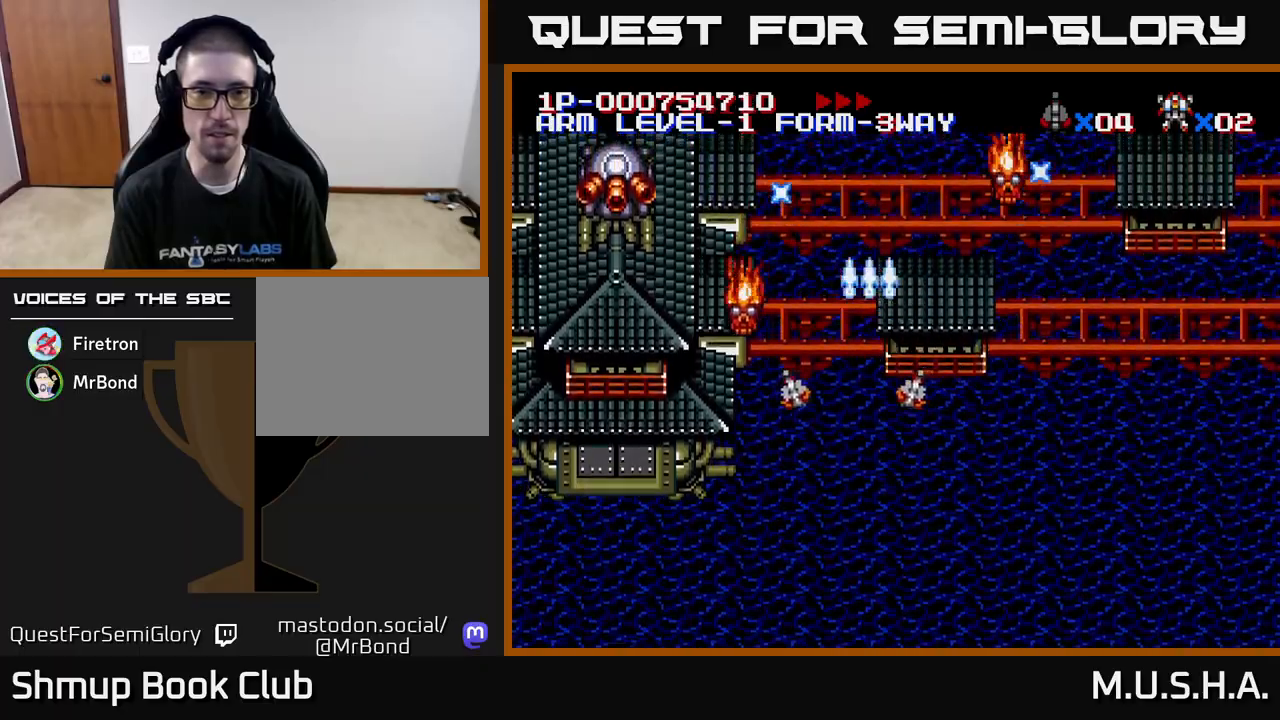
{"buttons": ["Y", "DPAD_LEFT"], "right_stick": "center", "events": [[383, "DPAD_DOWN", "up"]]}
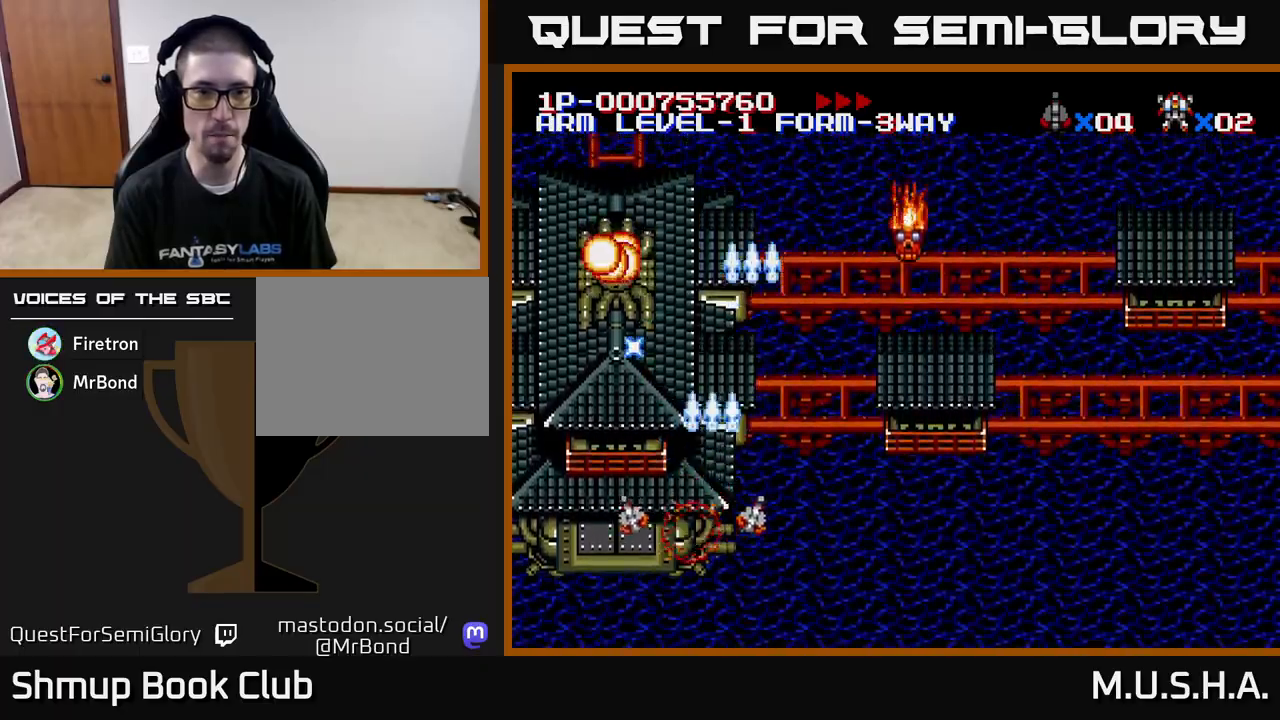
{"buttons": ["Y", "DPAD_DOWN", "DPAD_RIGHT"], "right_stick": "center", "events": [[100, "DPAD_UP", "down"], [183, "DPAD_LEFT", "up"], [250, "DPAD_RIGHT", "down"], [267, "DPAD_UP", "up"], [300, "DPAD_DOWN", "down"]]}
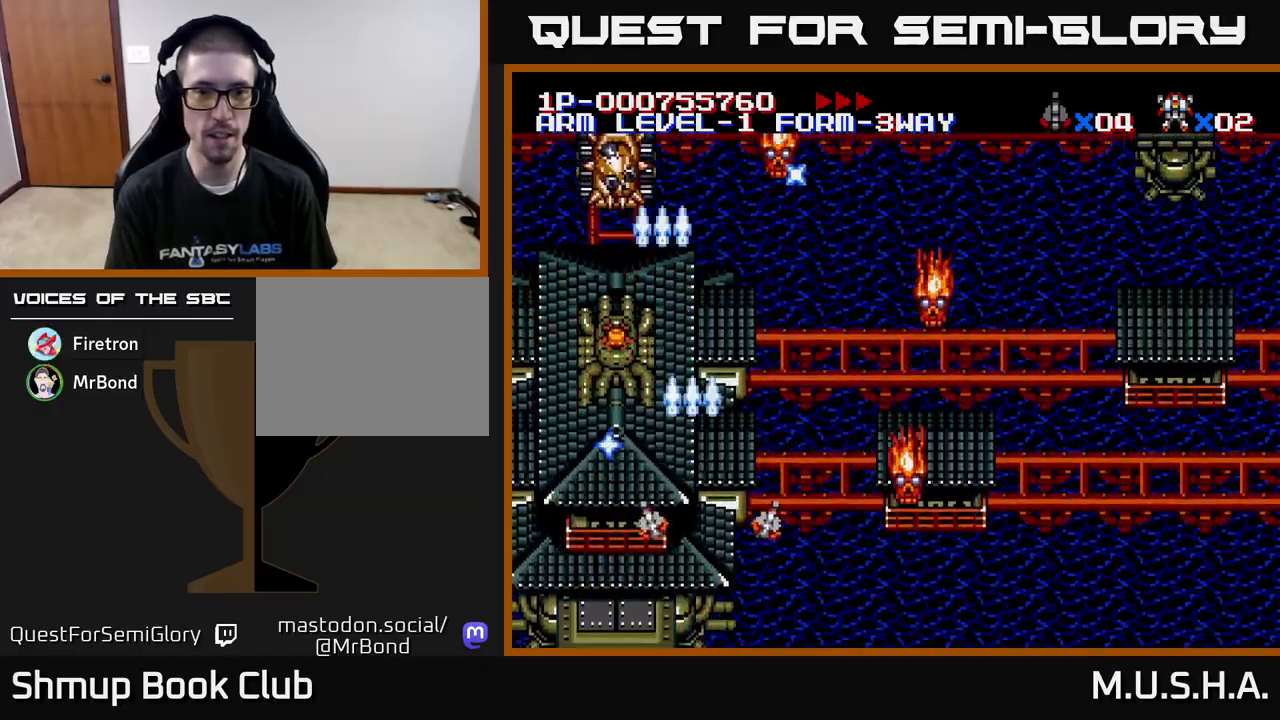
{"buttons": ["Y", "DPAD_DOWN"], "right_stick": "center", "events": [[117, "DPAD_DOWN", "up"], [383, "DPAD_DOWN", "down"], [500, "DPAD_RIGHT", "up"]]}
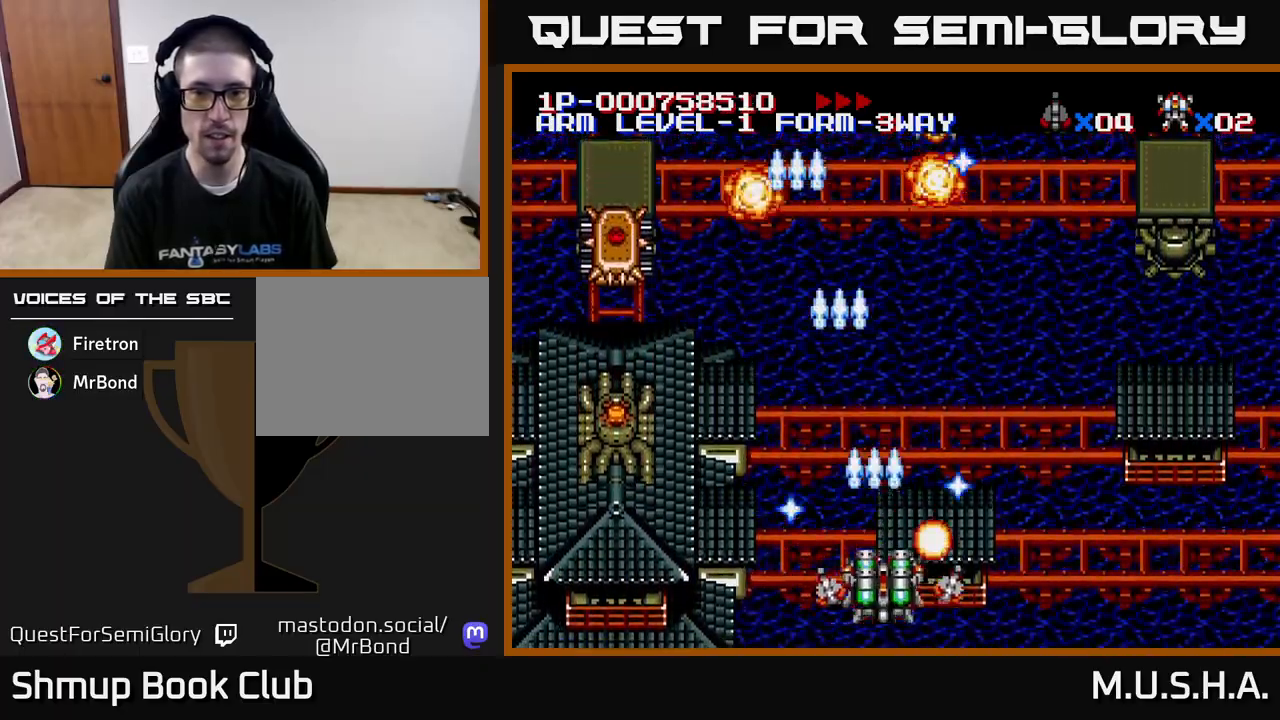
{"buttons": ["Y", "DPAD_UP", "DPAD_RIGHT"], "right_stick": "center", "events": [[17, "DPAD_DOWN", "up"], [33, "DPAD_LEFT", "down"], [267, "DPAD_UP", "down"], [367, "DPAD_LEFT", "up"], [417, "DPAD_RIGHT", "down"]]}